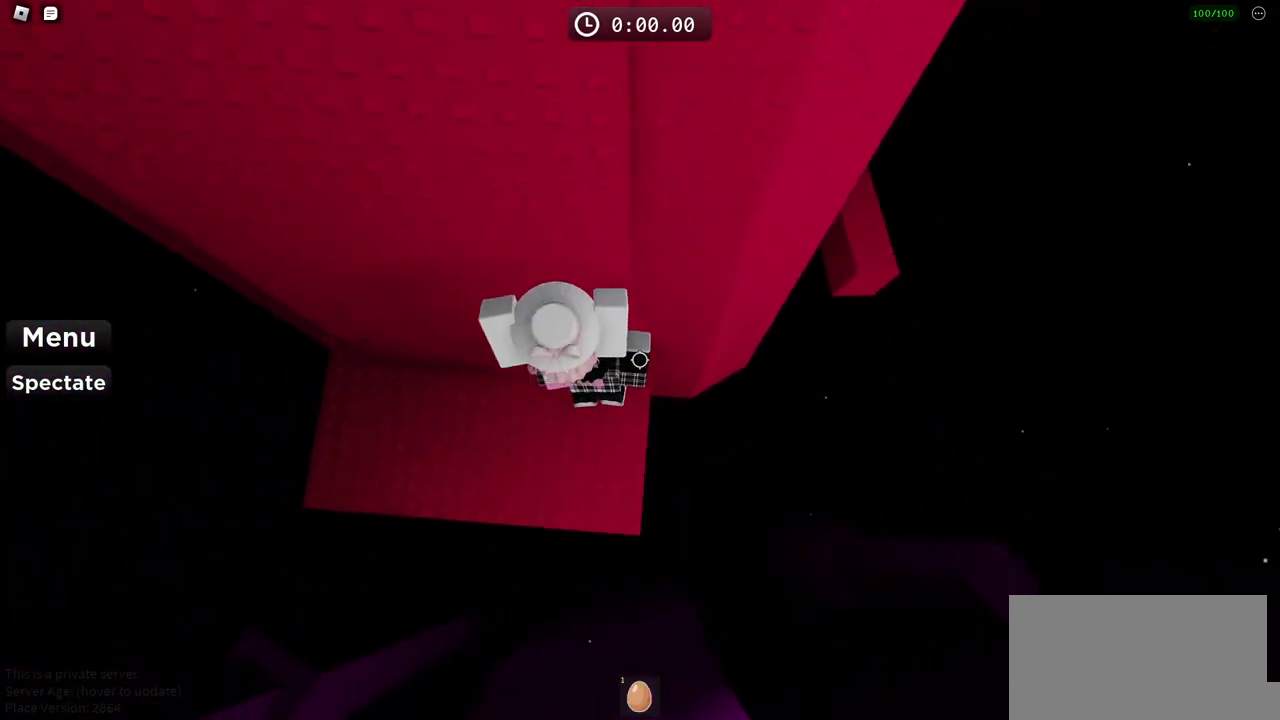
Gameplay with keyboard; each line is a JSON object with the keys held at the frame after it. "events" lists presses ("down") and releases ("up") of "a", "ctrl", "d", "e", "f", "q", "r", "s", "shift", "space", "tab" and "w" between this image and that frame as [ms after this image, input, new state], when the widget could be followed in between. No other keys are recorded. Mouse input is not recorded.
{"keys": ["d"], "events": [[133, "w", "up"], [217, "space", "down"], [433, "space", "up"]]}
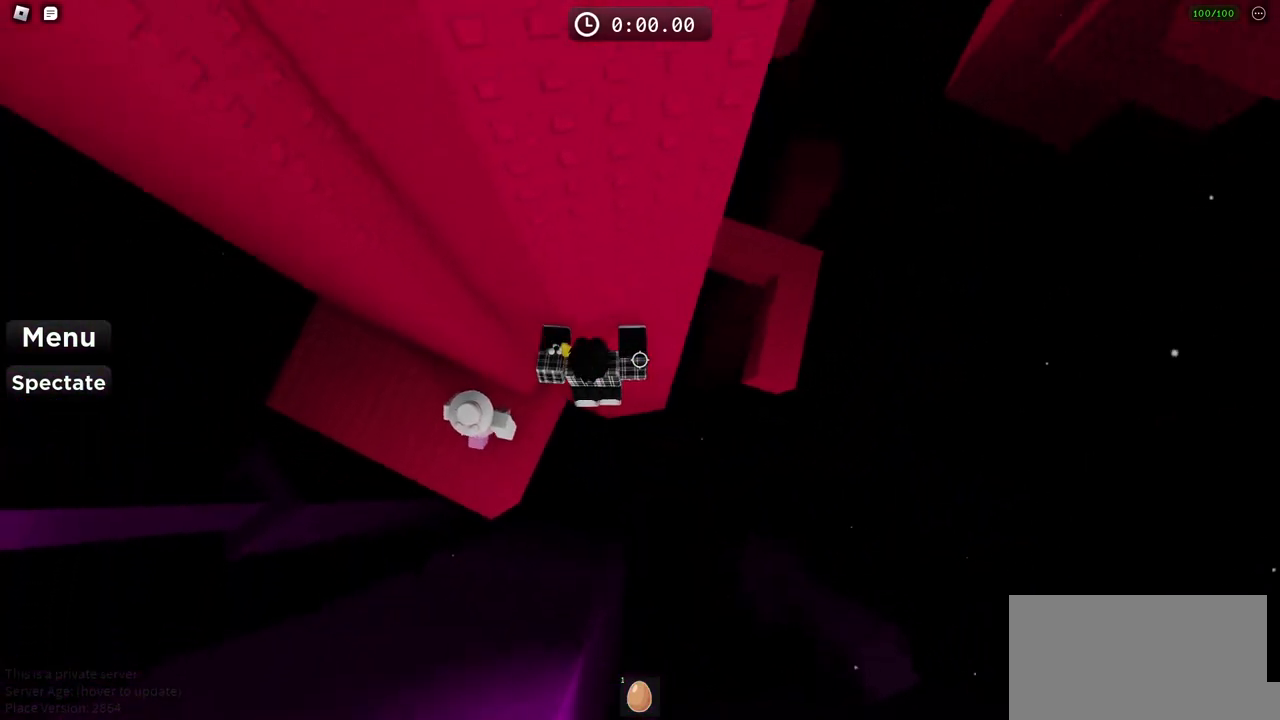
{"keys": ["d"], "events": []}
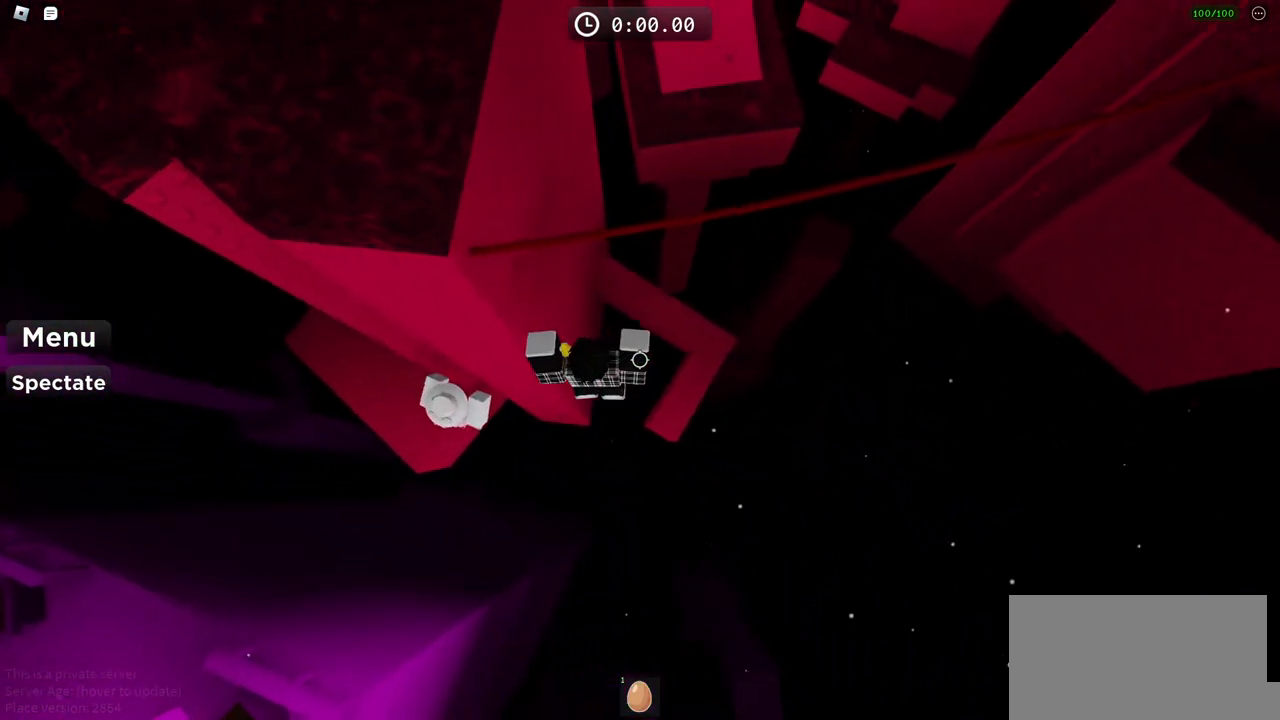
{"keys": ["w"], "events": [[33, "w", "down"], [417, "d", "up"]]}
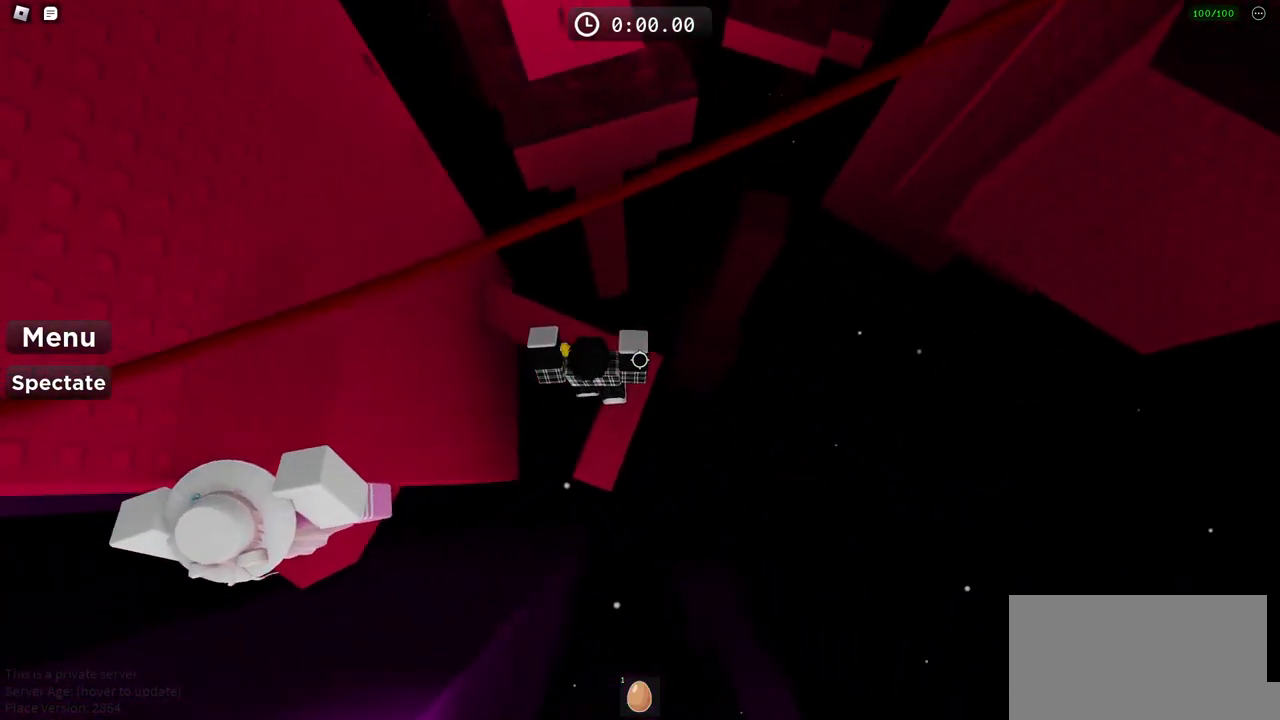
{"keys": ["w"], "events": []}
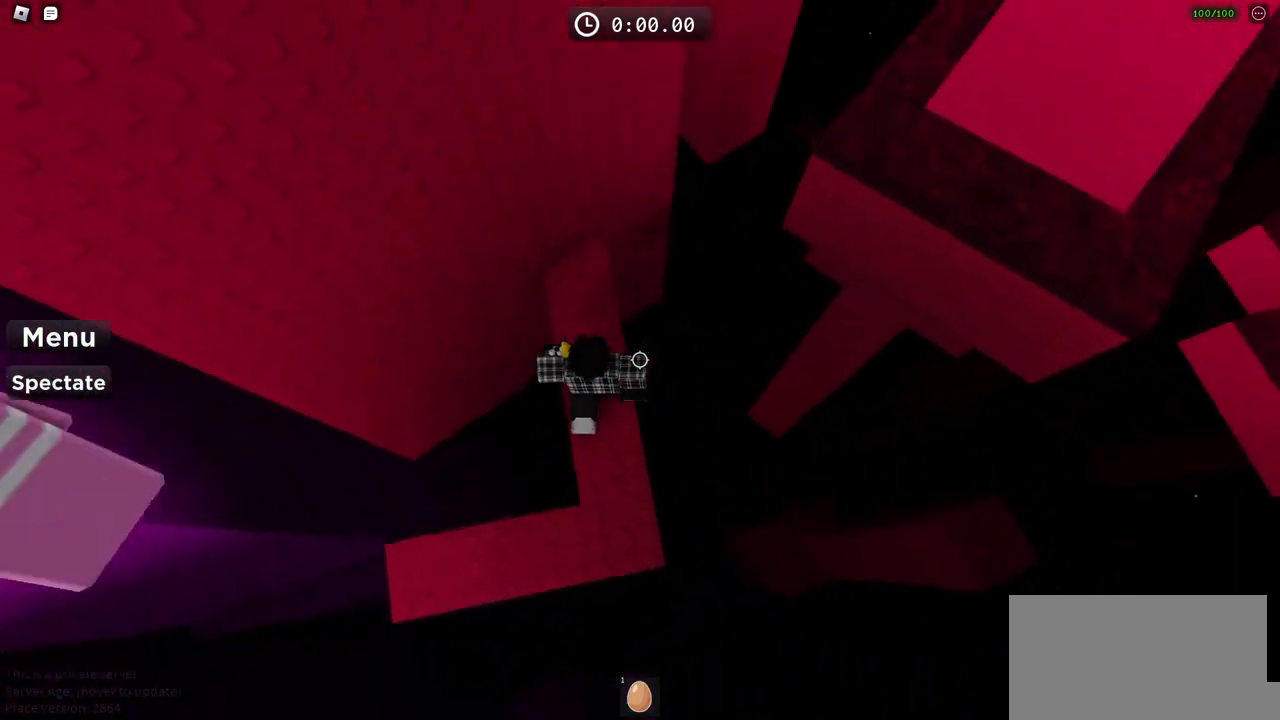
{"keys": ["d", "space"], "events": [[183, "d", "down"], [267, "w", "up"], [317, "space", "down"]]}
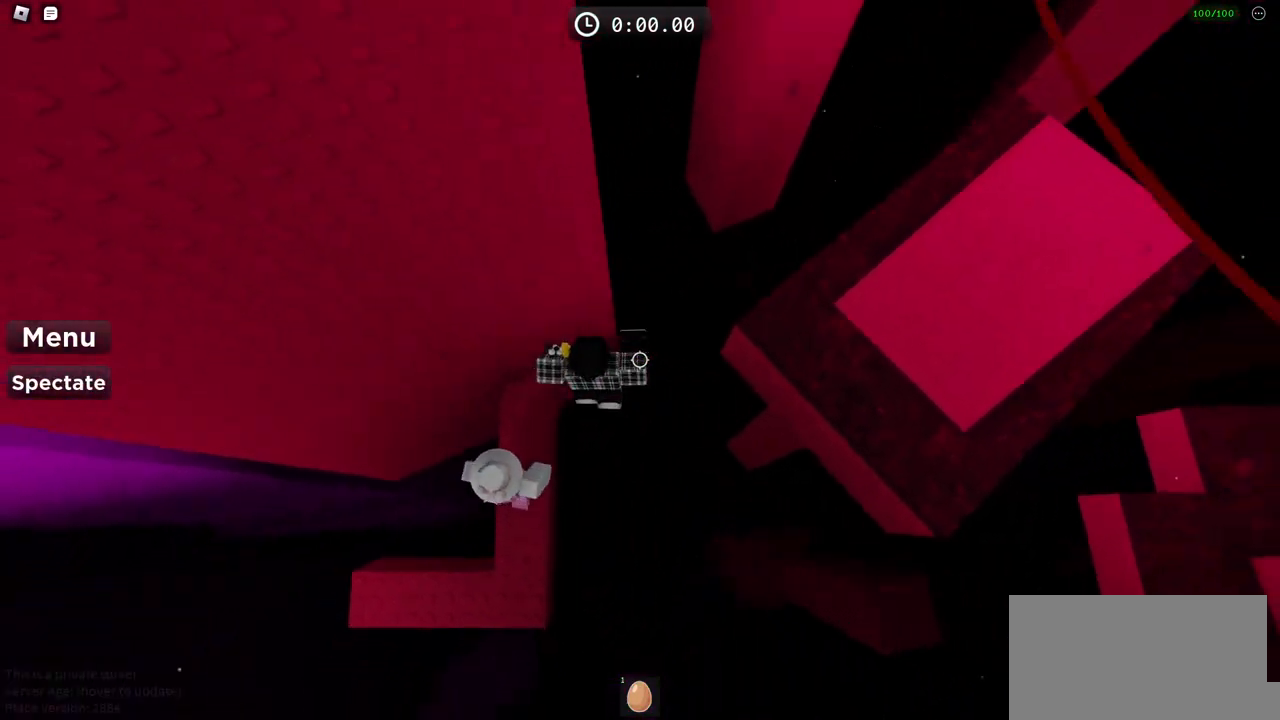
{"keys": ["d"], "events": [[17, "space", "up"]]}
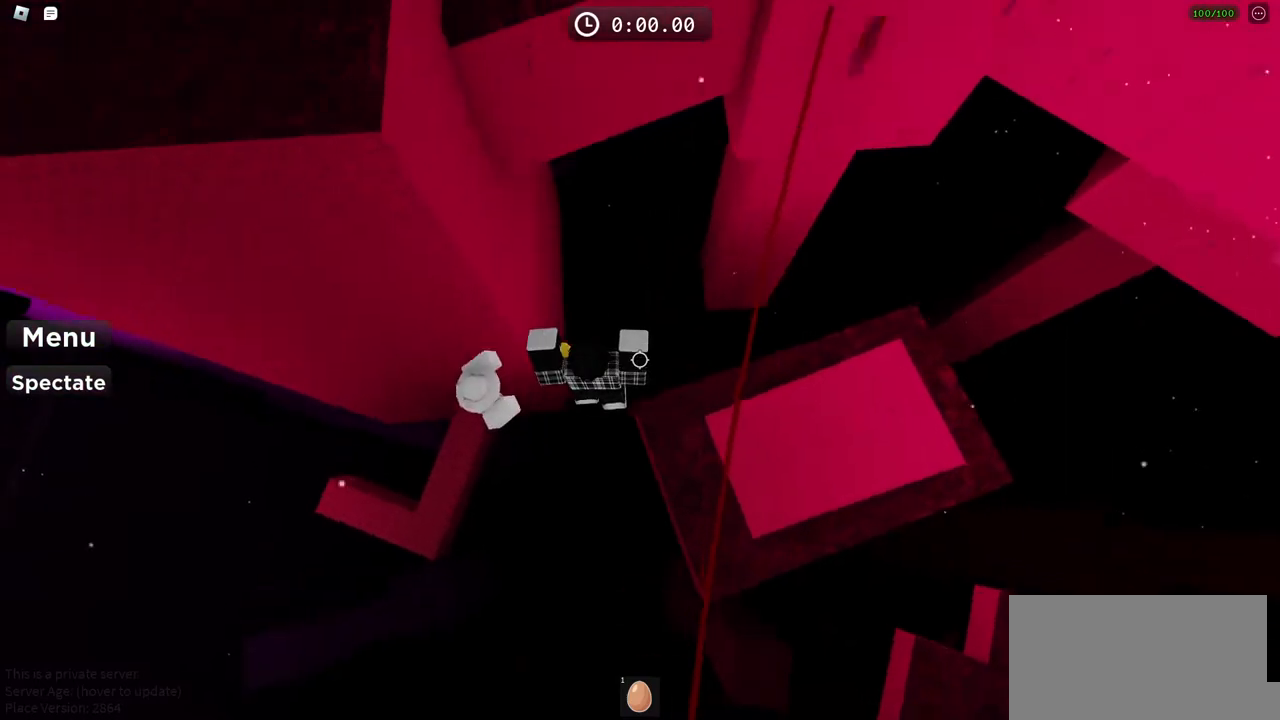
{"keys": ["d", "w"], "events": [[383, "w", "down"]]}
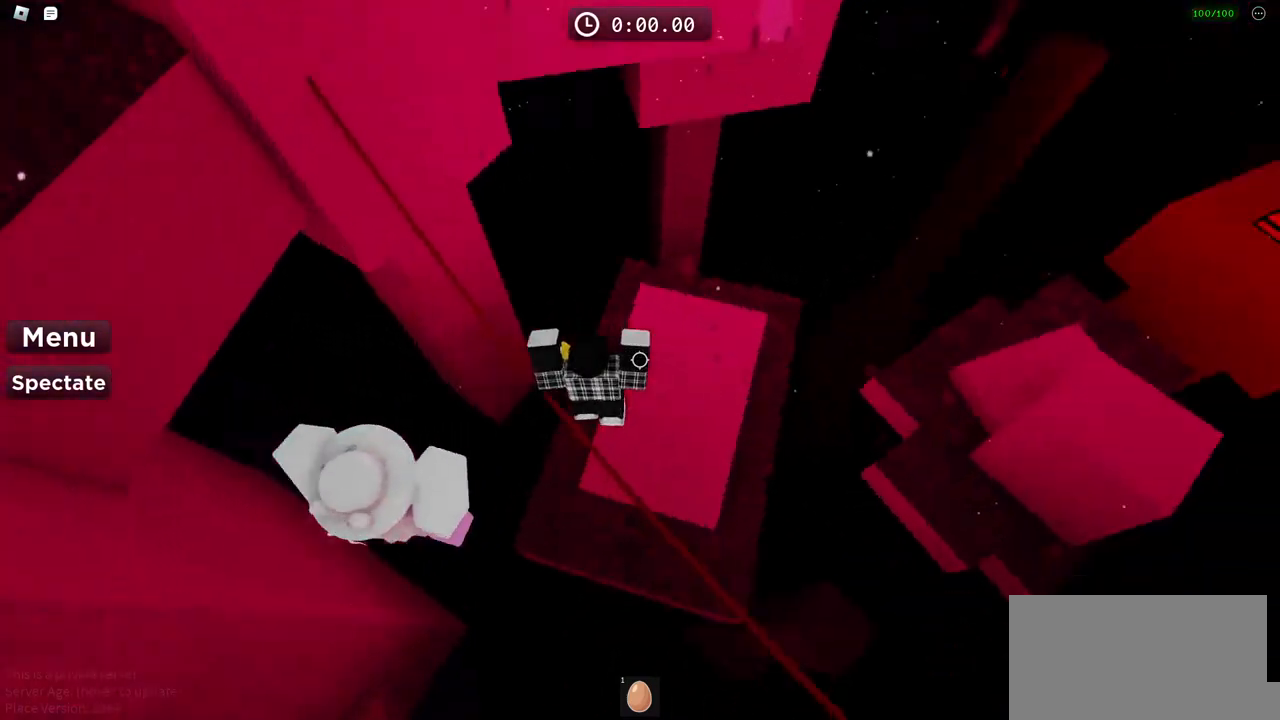
{"keys": ["w"], "events": [[83, "d", "up"]]}
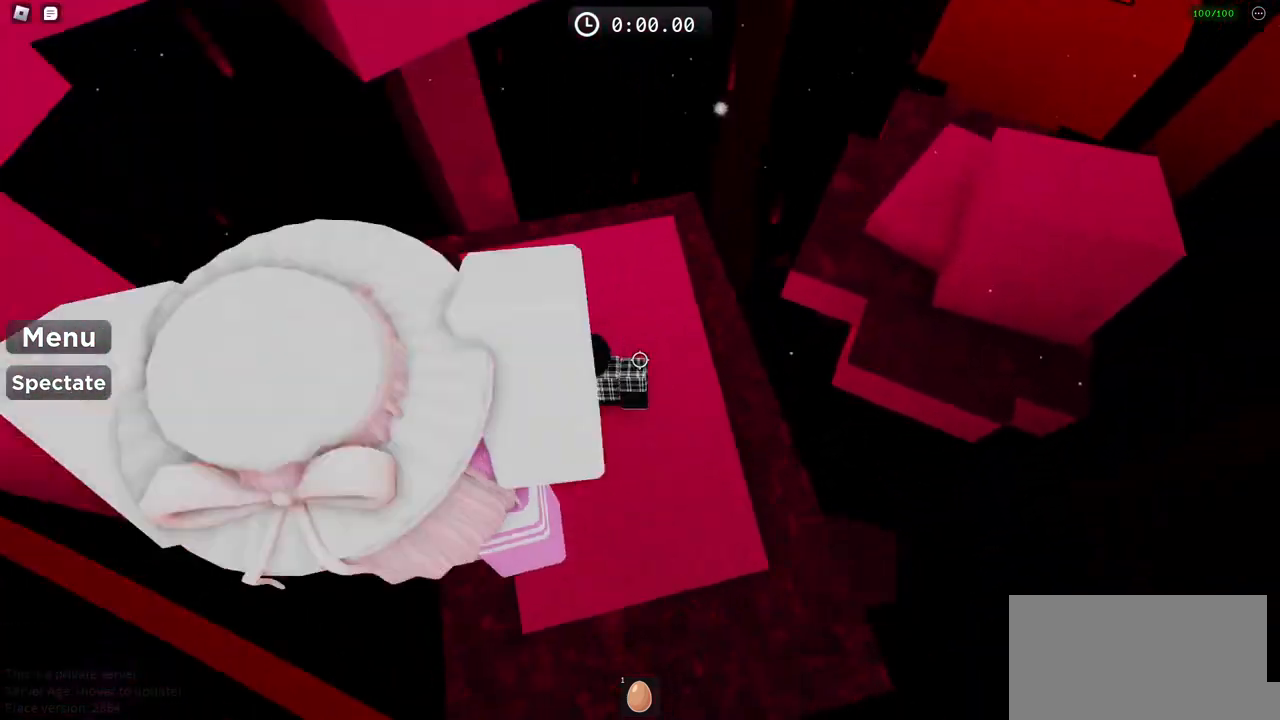
{"keys": ["w"], "events": []}
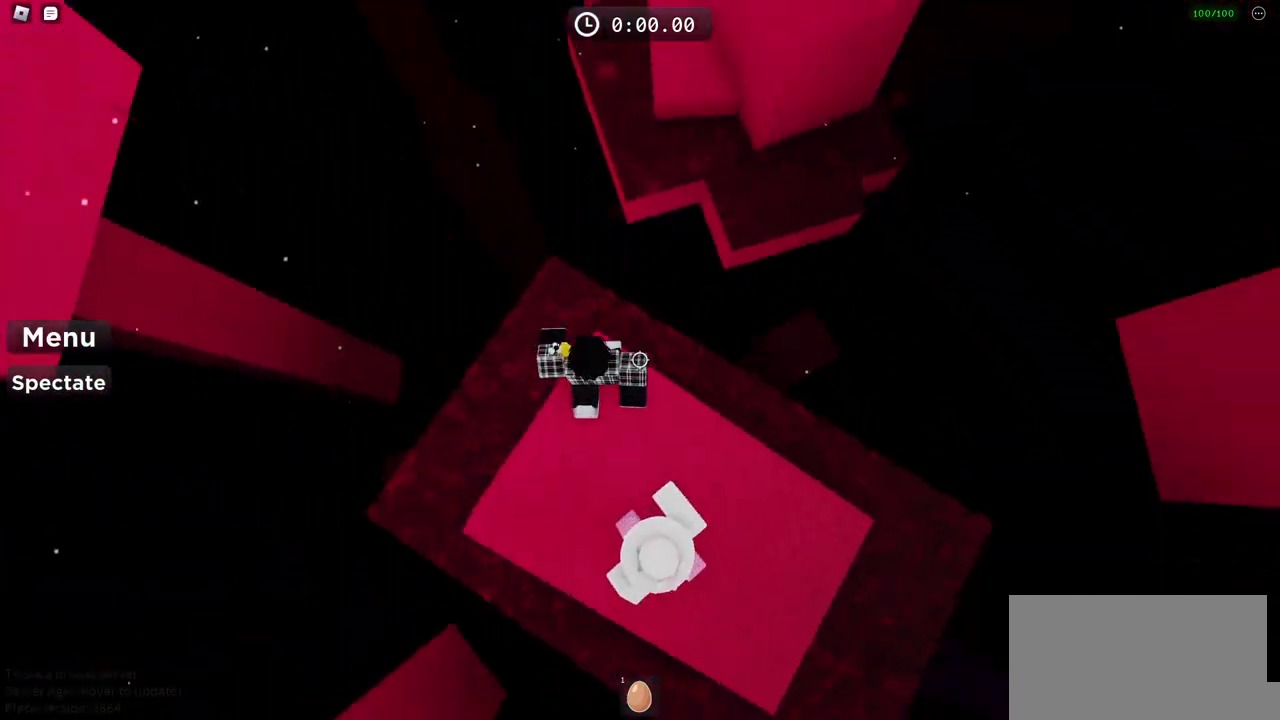
{"keys": ["w"], "events": [[83, "space", "down"], [450, "space", "up"]]}
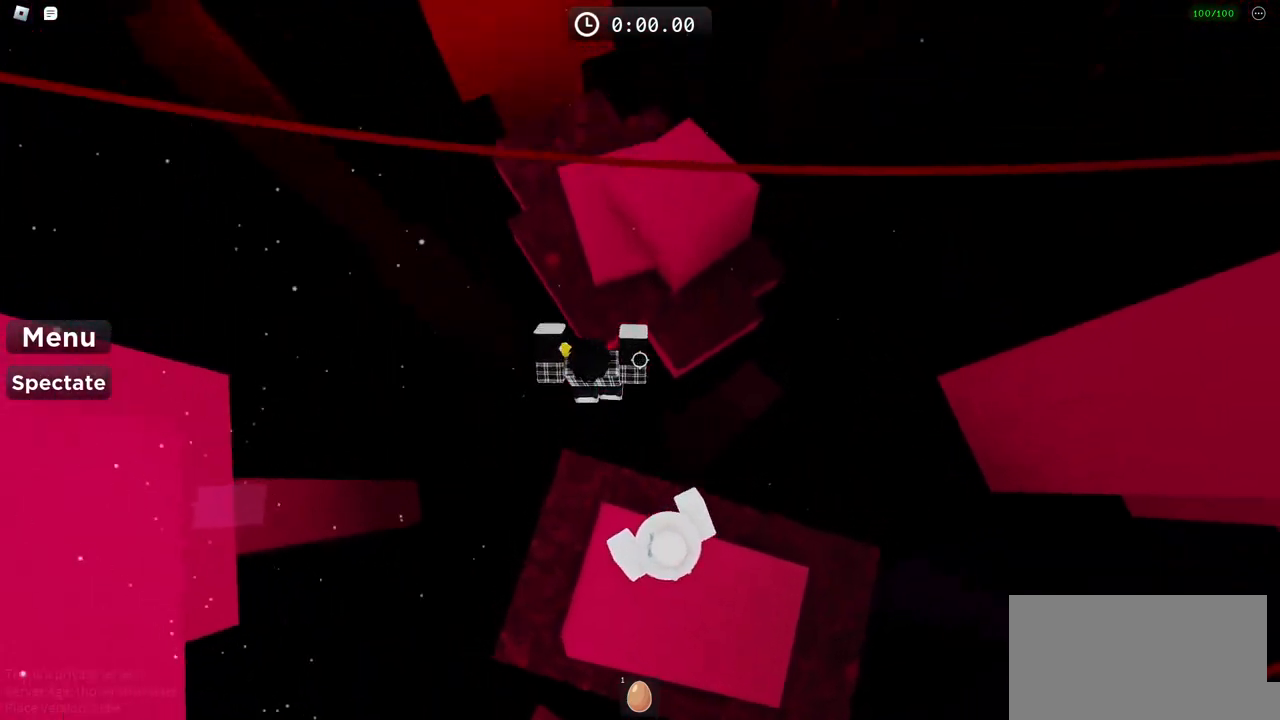
{"keys": ["w"], "events": []}
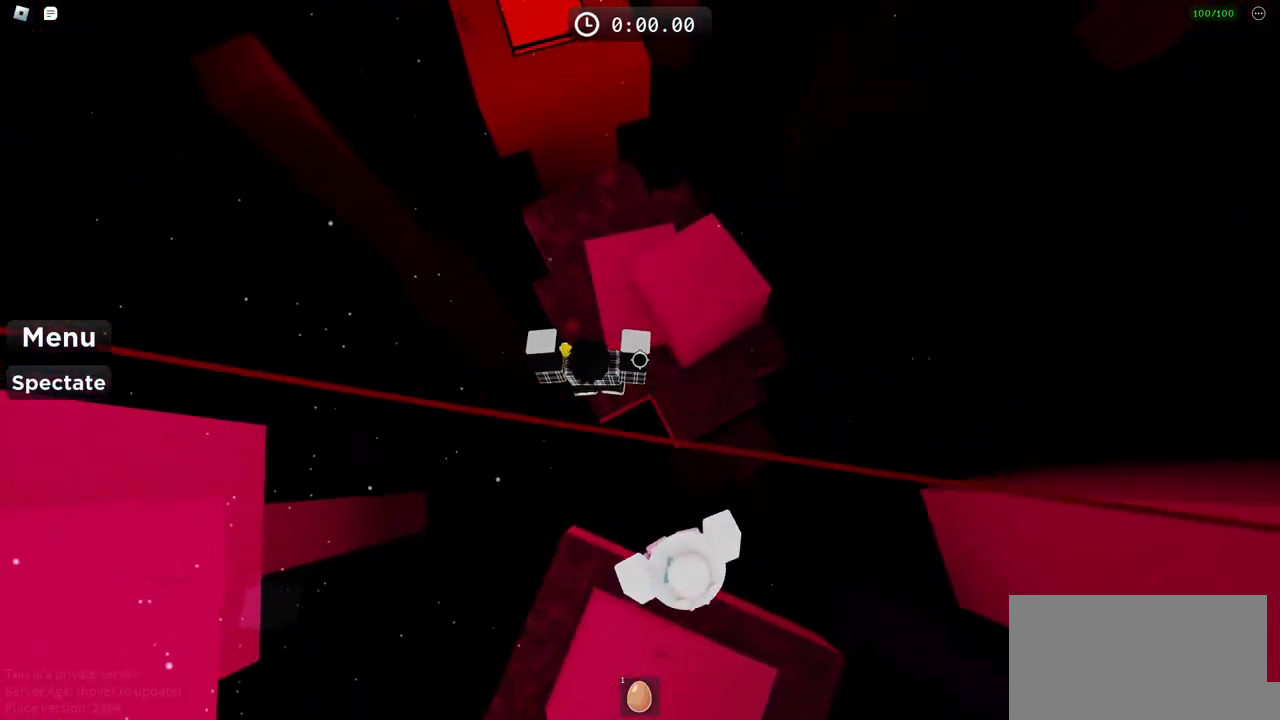
{"keys": ["w"], "events": []}
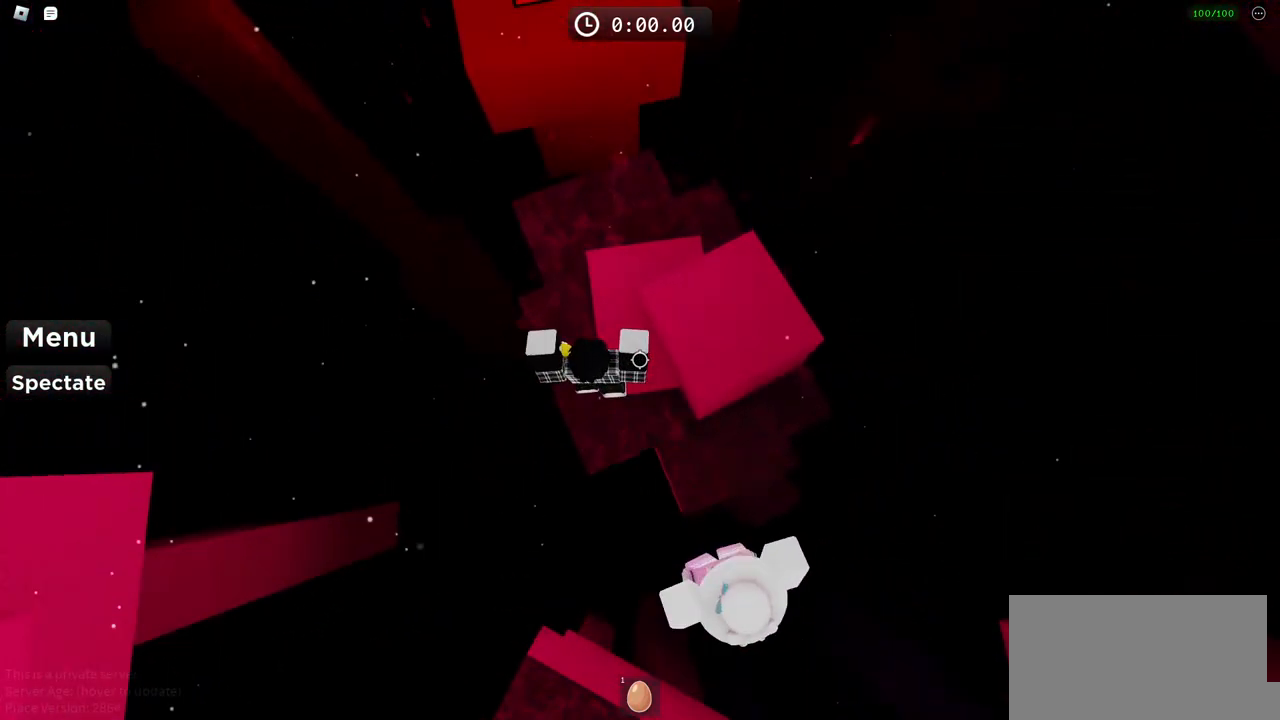
{"keys": ["w"], "events": []}
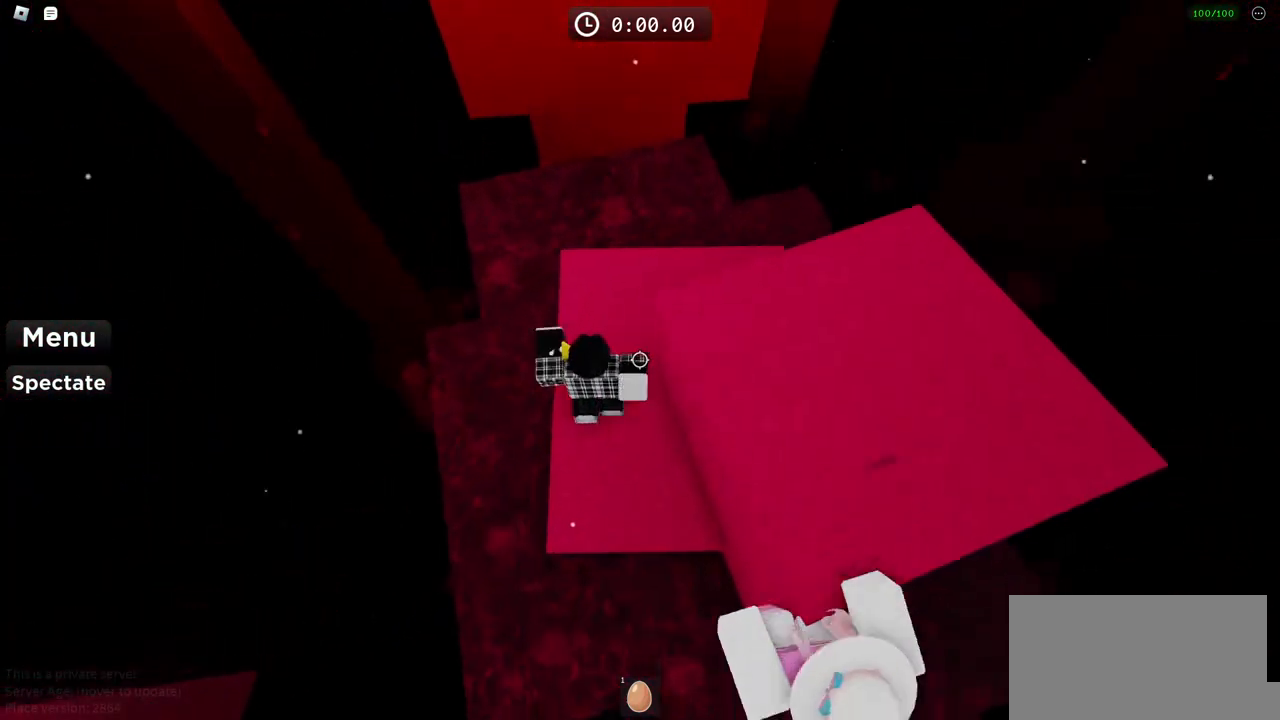
{"keys": ["space", "w"], "events": [[500, "space", "down"]]}
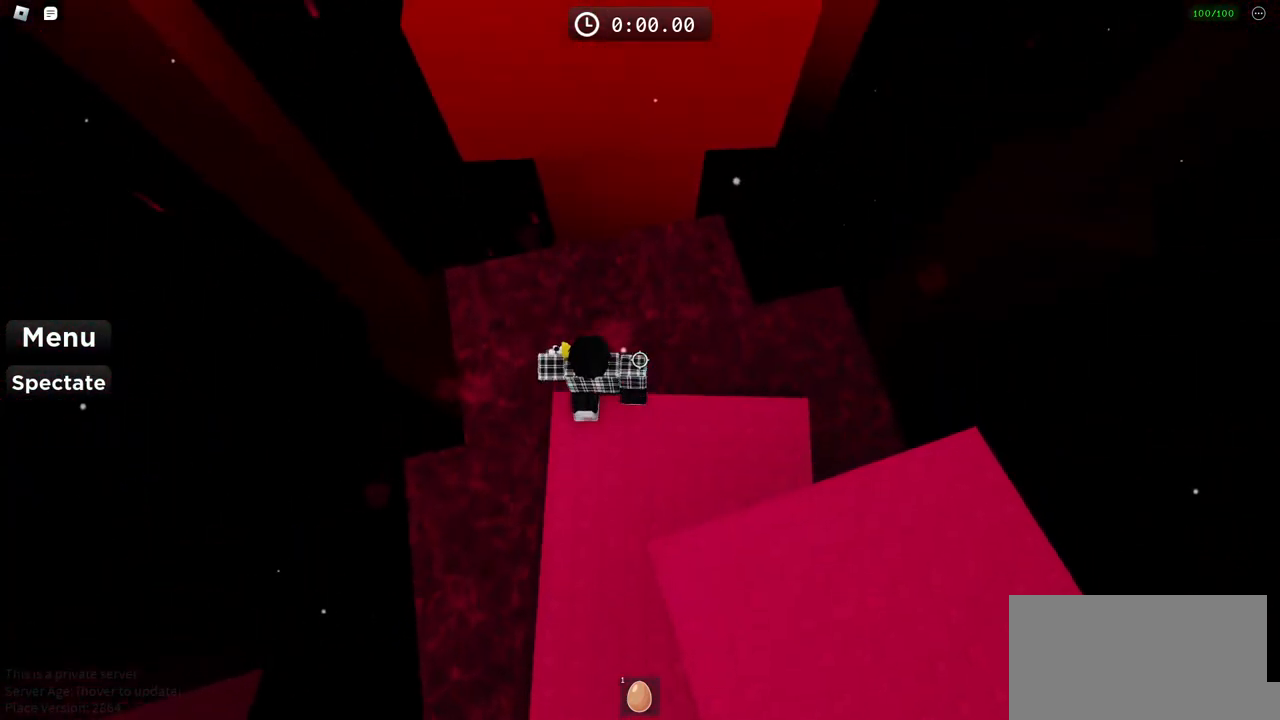
{"keys": ["w"], "events": [[250, "space", "up"]]}
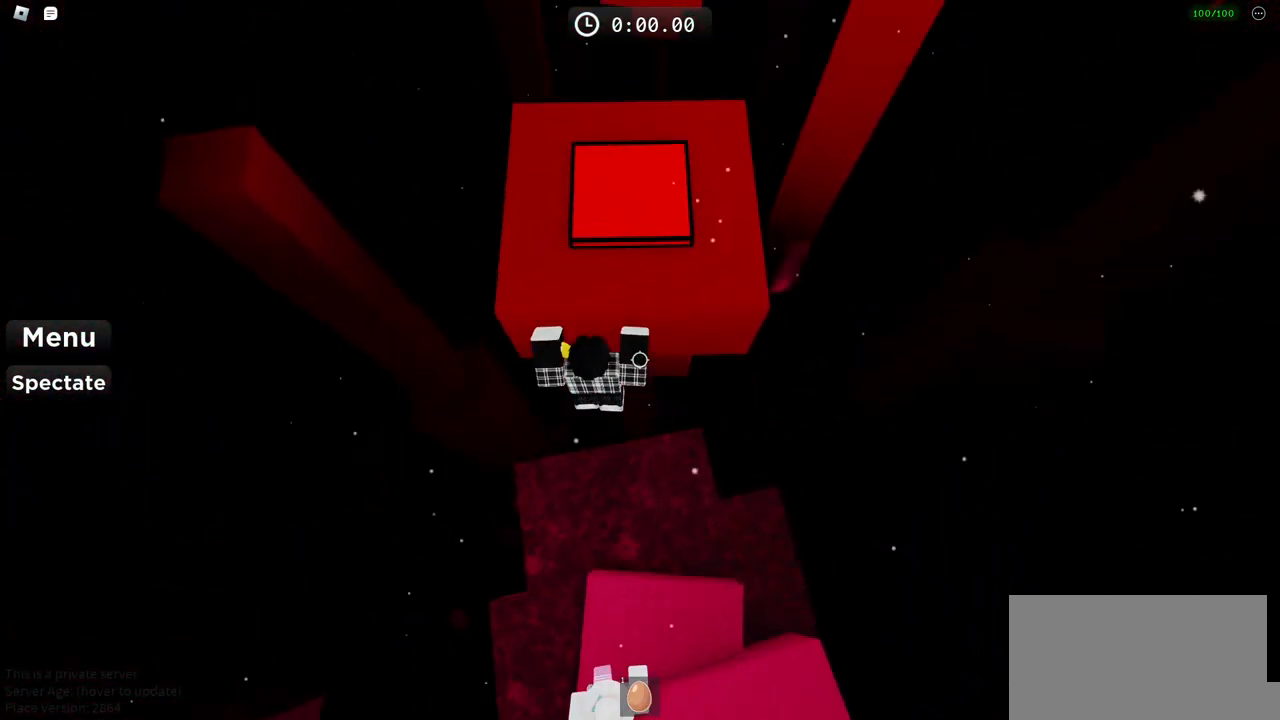
{"keys": ["w"], "events": []}
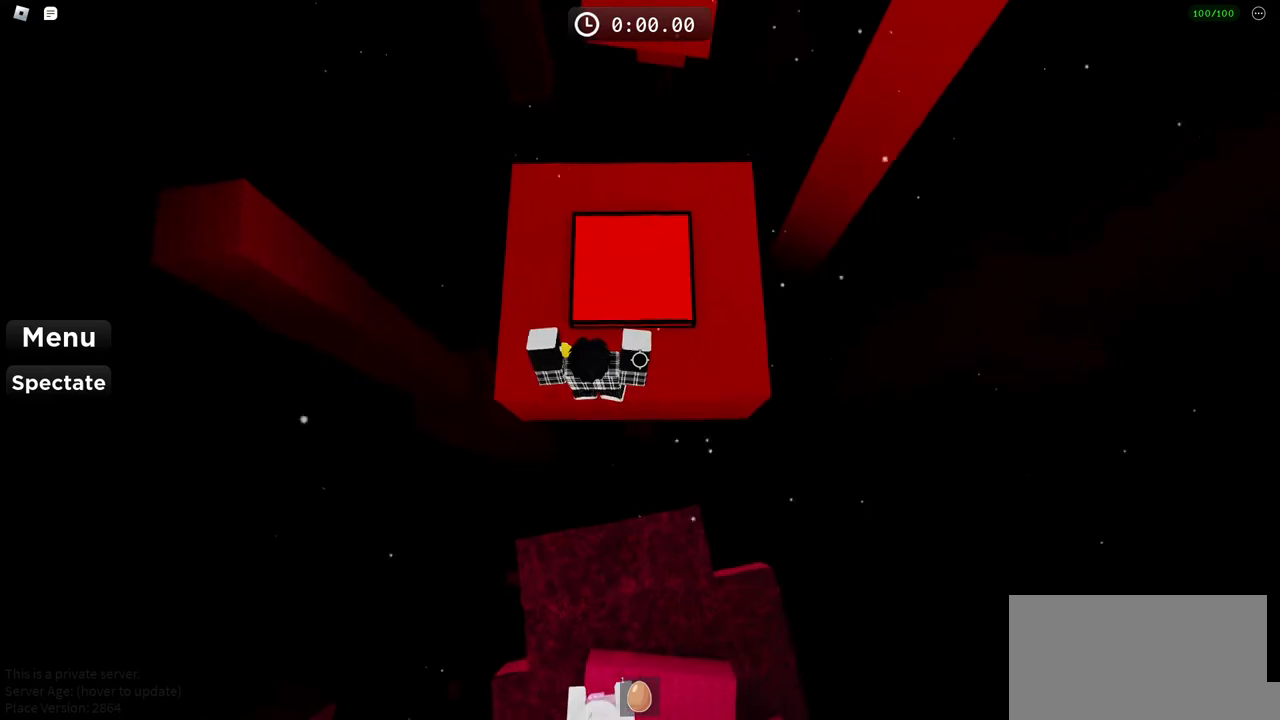
{"keys": ["w"], "events": []}
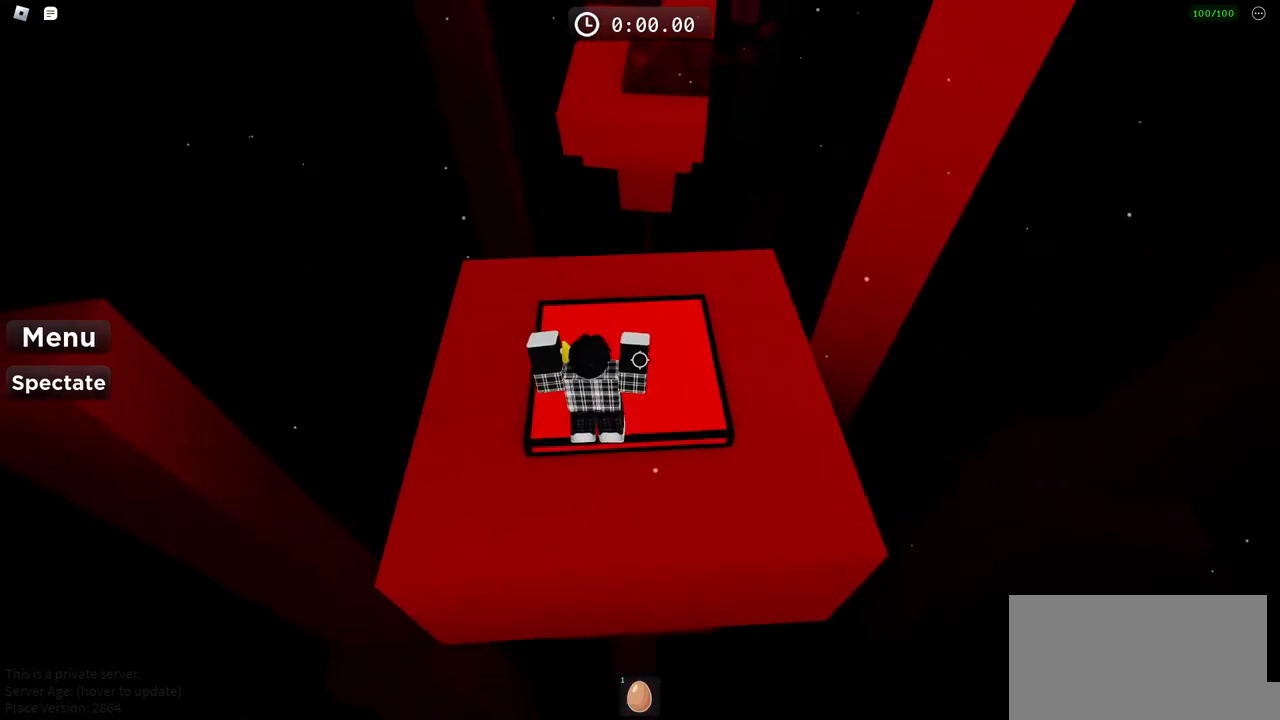
{"keys": ["w"], "events": []}
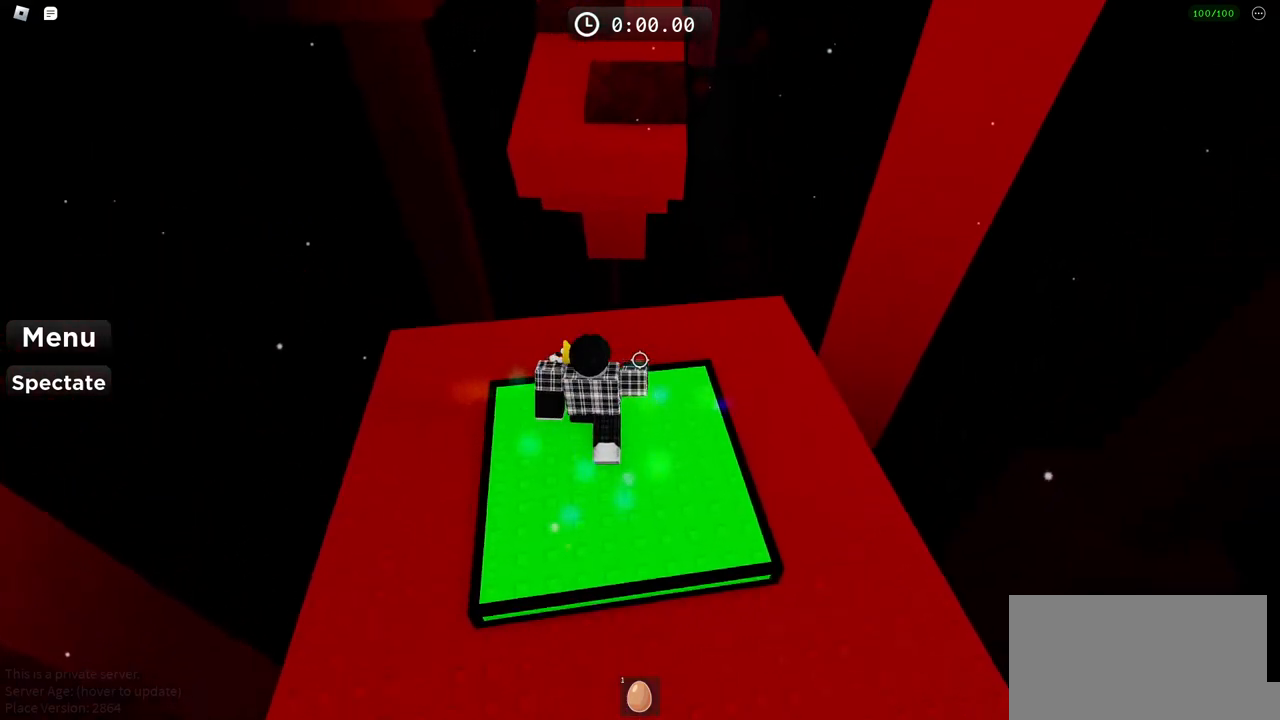
{"keys": ["w"], "events": []}
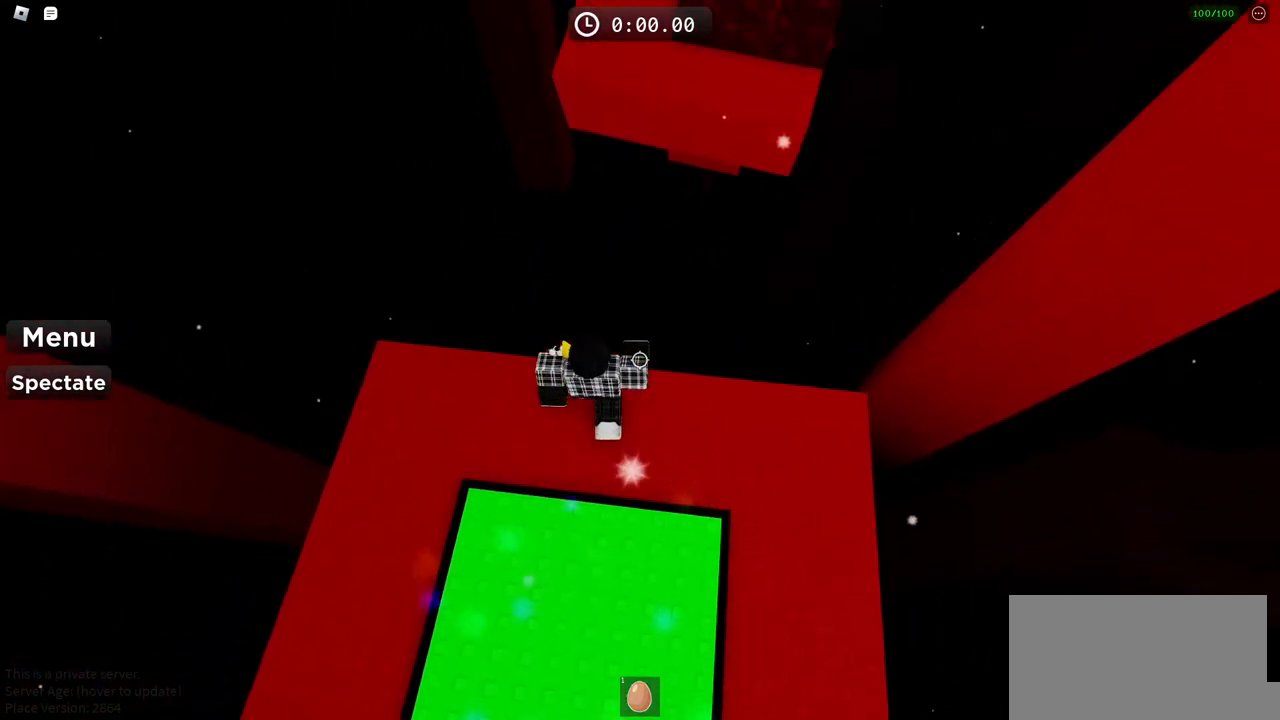
{"keys": ["w"], "events": [[117, "space", "down"], [367, "space", "up"]]}
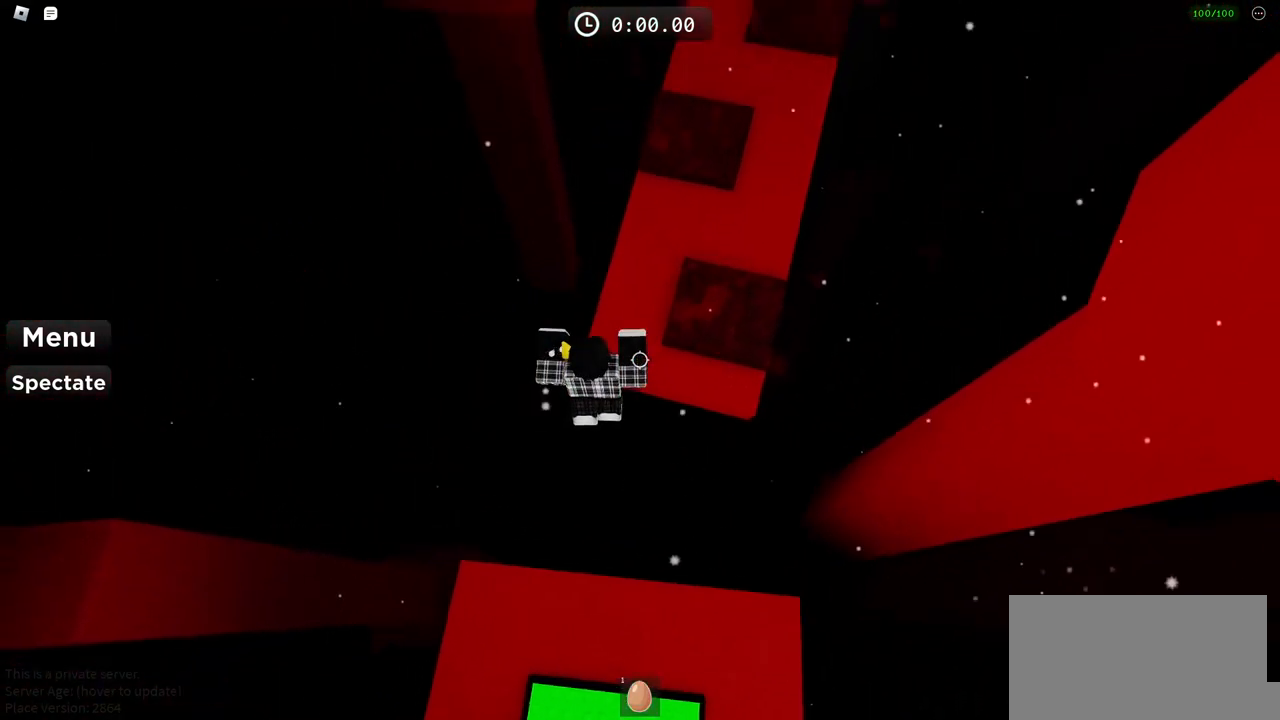
{"keys": ["w"], "events": []}
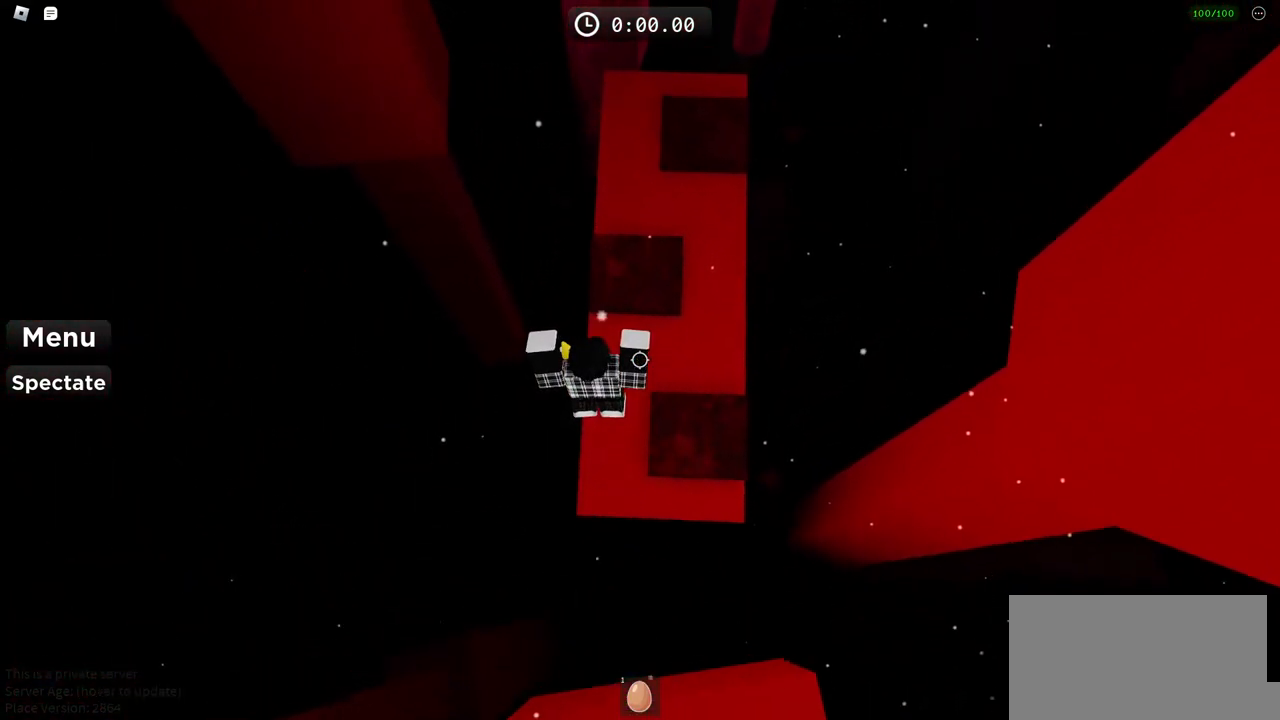
{"keys": [], "events": [[483, "w", "up"]]}
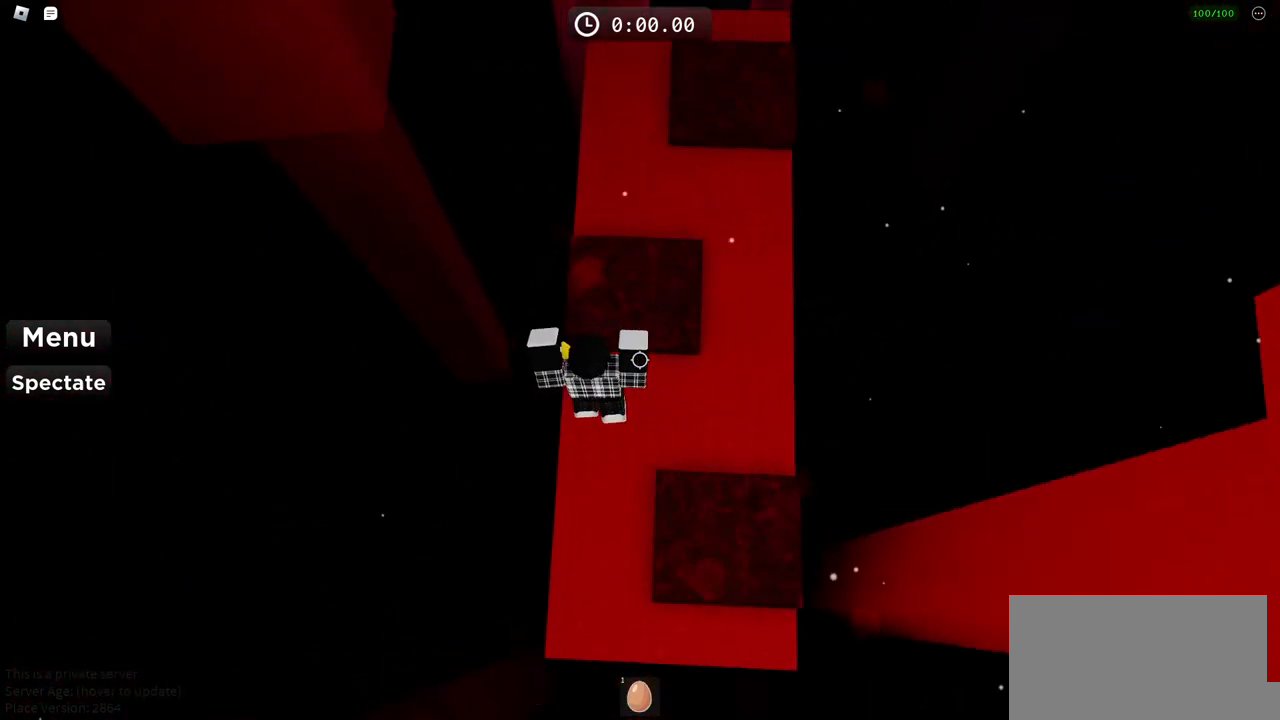
{"keys": ["w"], "events": [[167, "space", "down"], [267, "w", "down"], [467, "space", "up"]]}
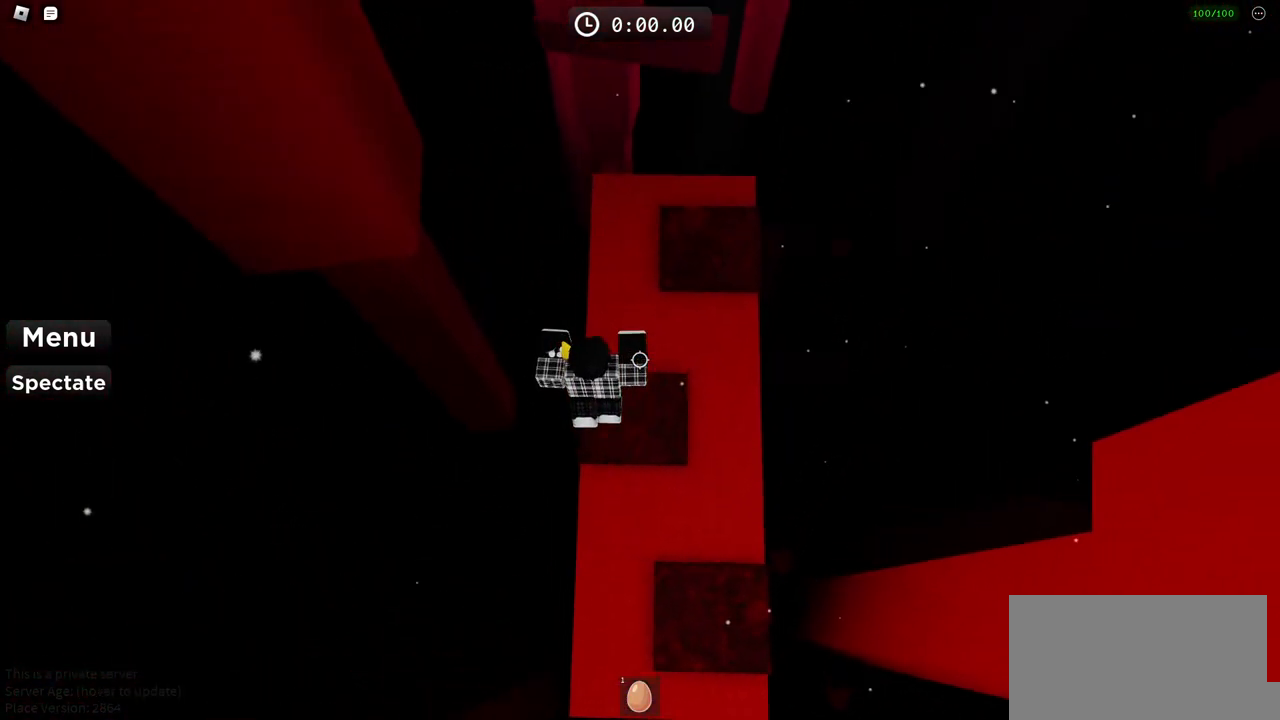
{"keys": ["w"], "events": []}
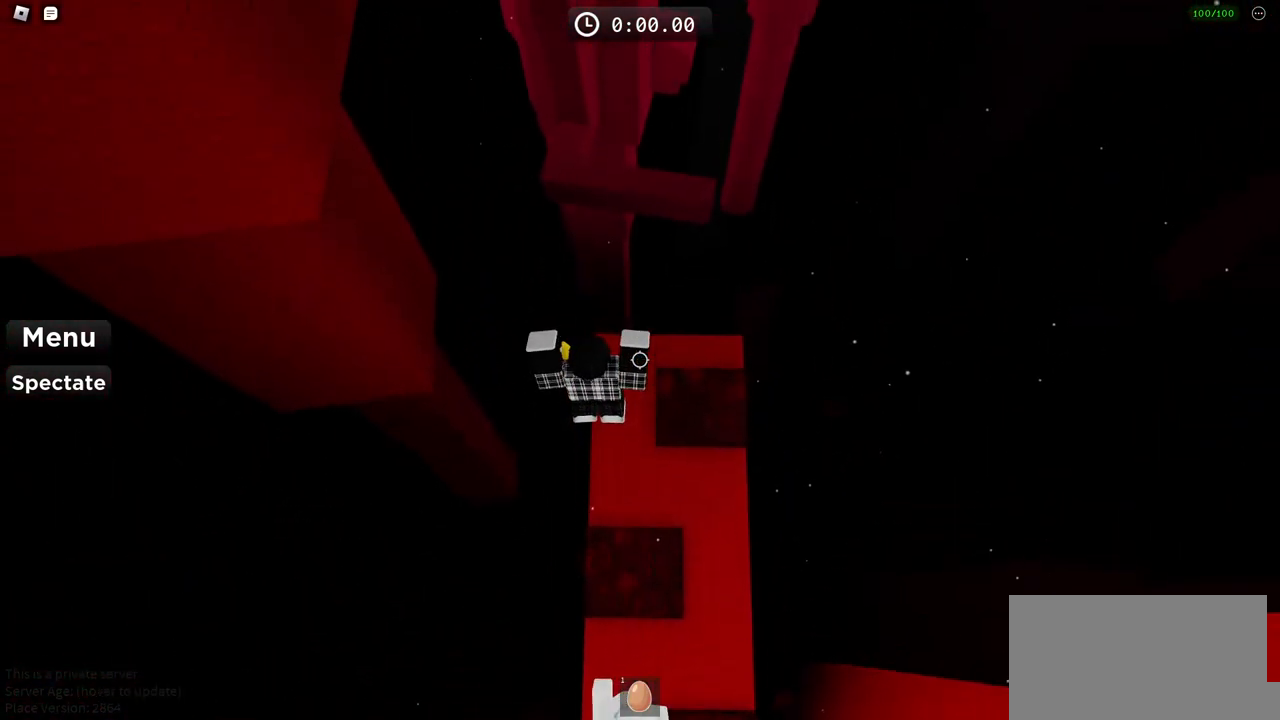
{"keys": ["w"], "events": []}
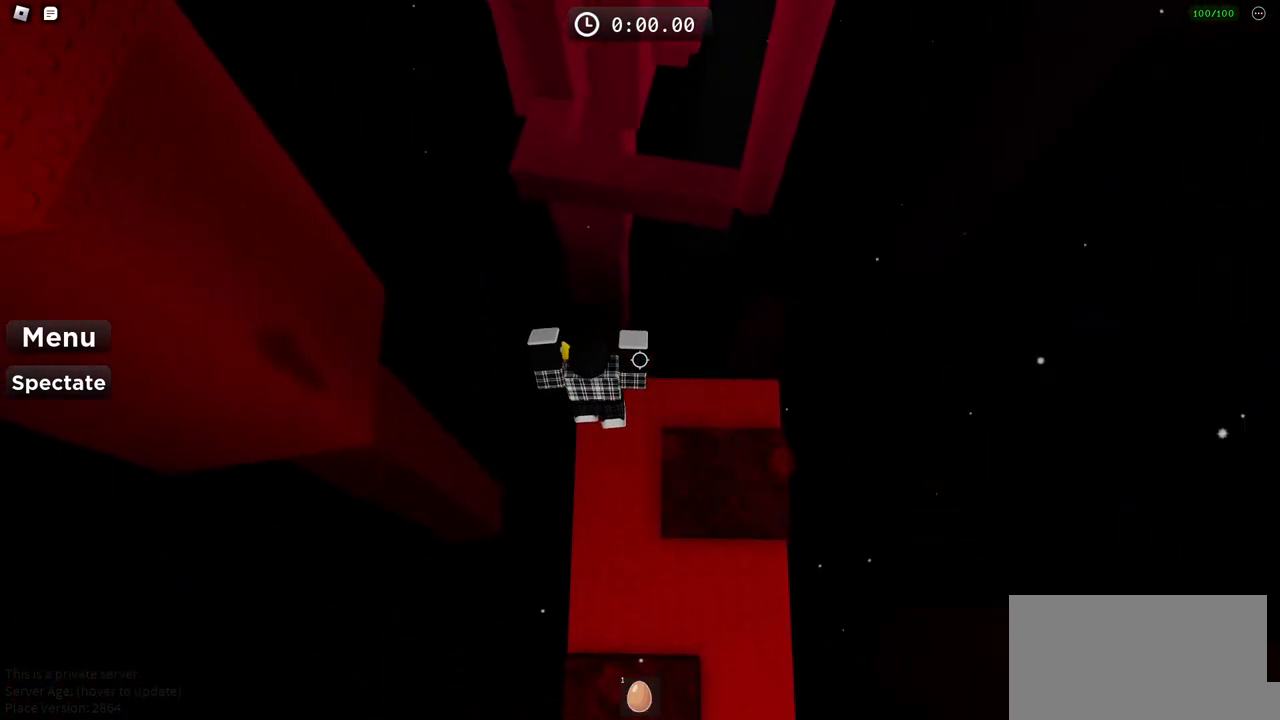
{"keys": ["w"], "events": [[233, "space", "down"], [483, "space", "up"]]}
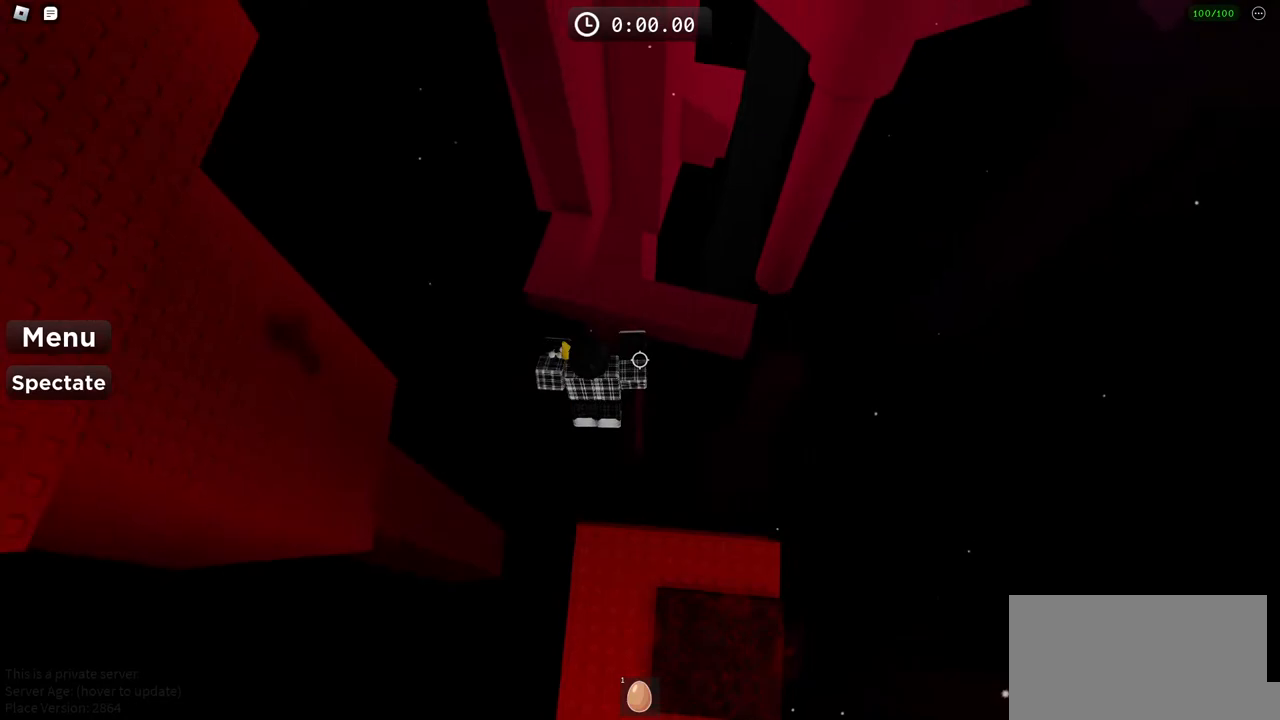
{"keys": ["w"], "events": []}
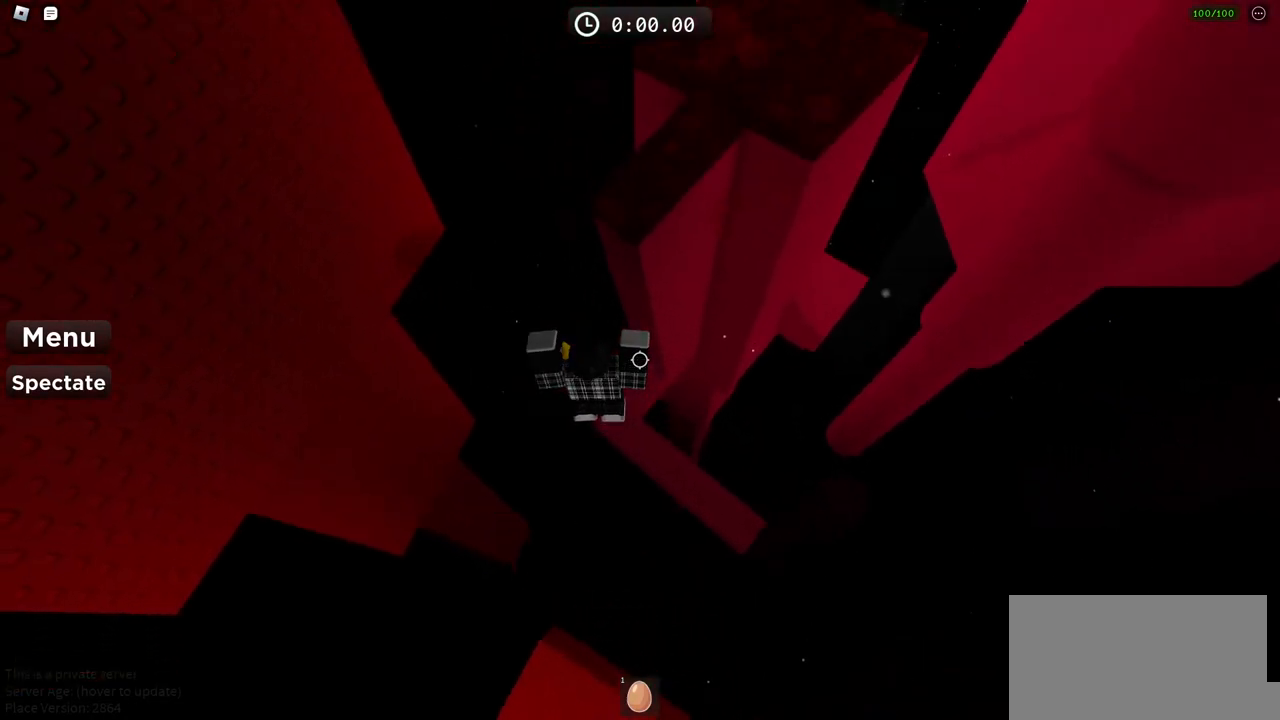
{"keys": ["w"], "events": []}
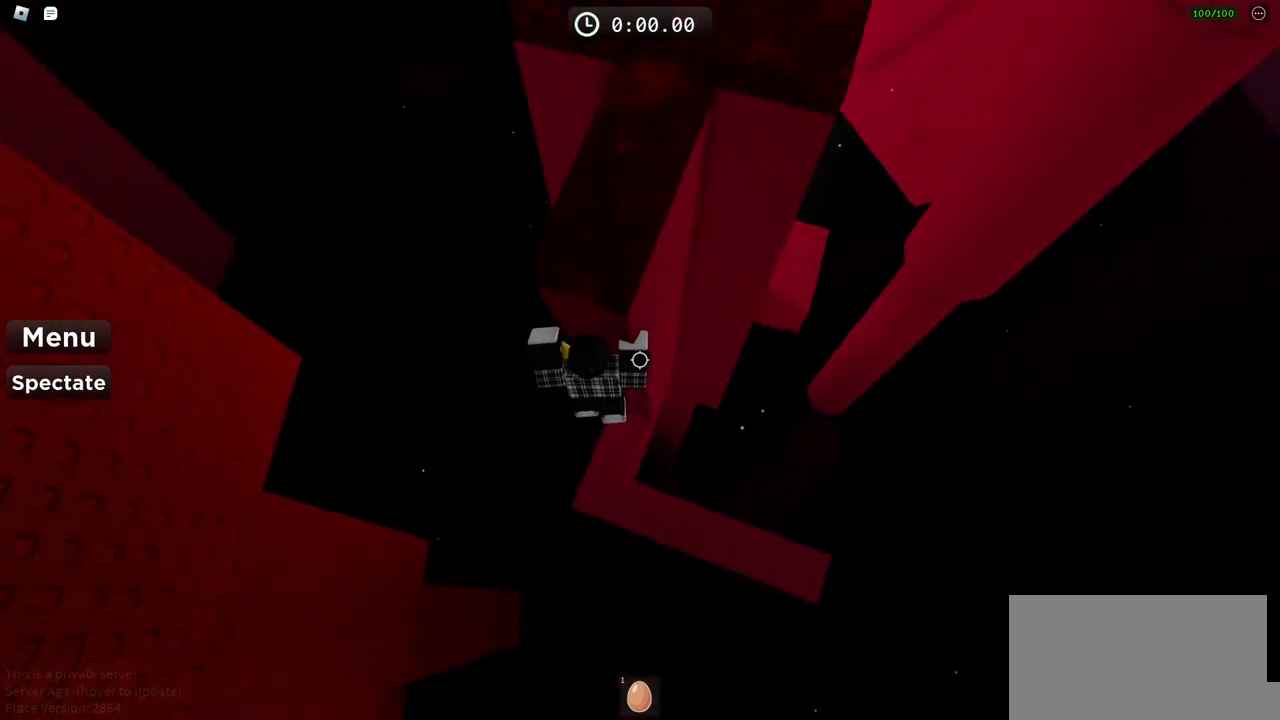
{"keys": ["d", "w"], "events": [[283, "d", "down"]]}
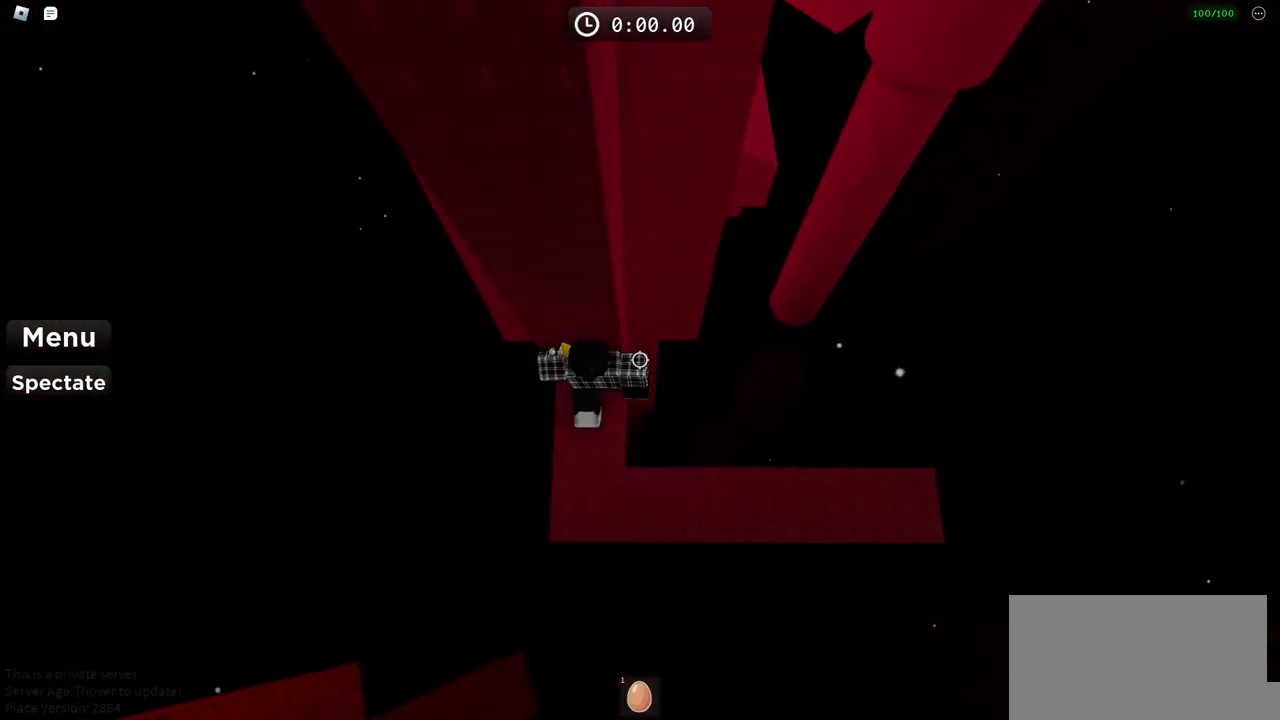
{"keys": ["d"], "events": [[67, "d", "up"], [83, "w", "up"], [150, "d", "down"], [283, "space", "down"], [467, "space", "up"]]}
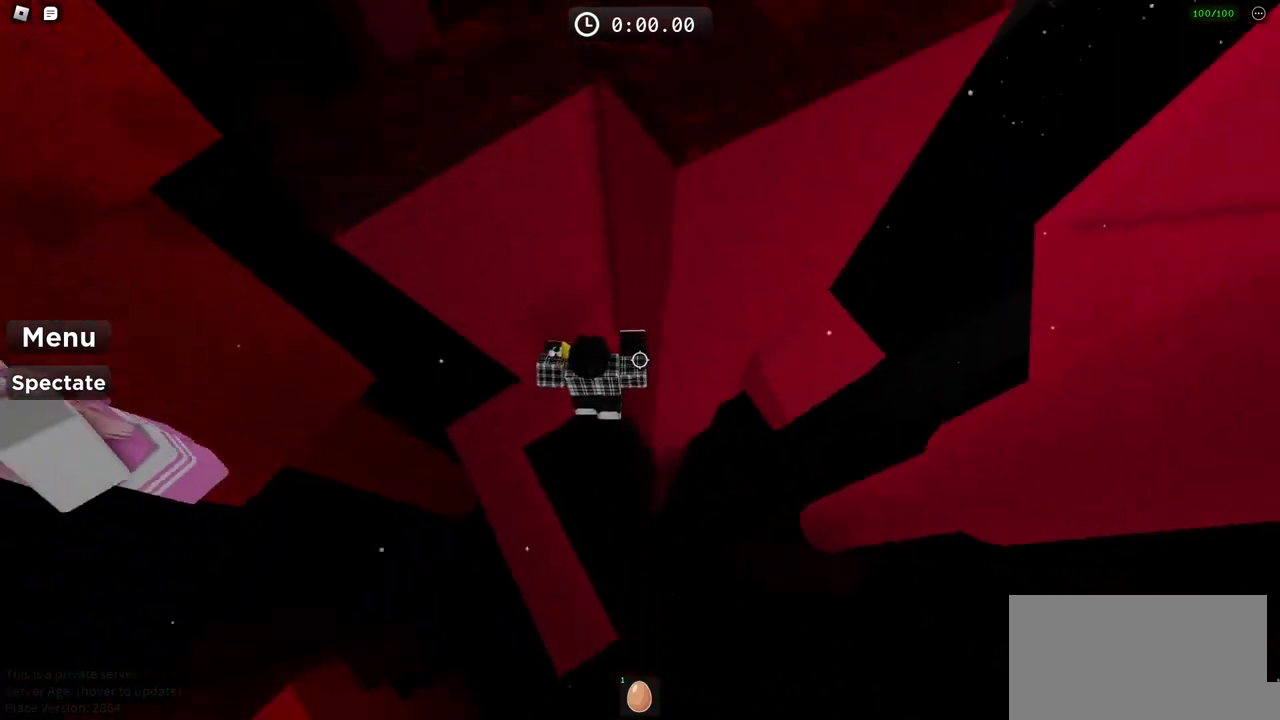
{"keys": ["d"], "events": []}